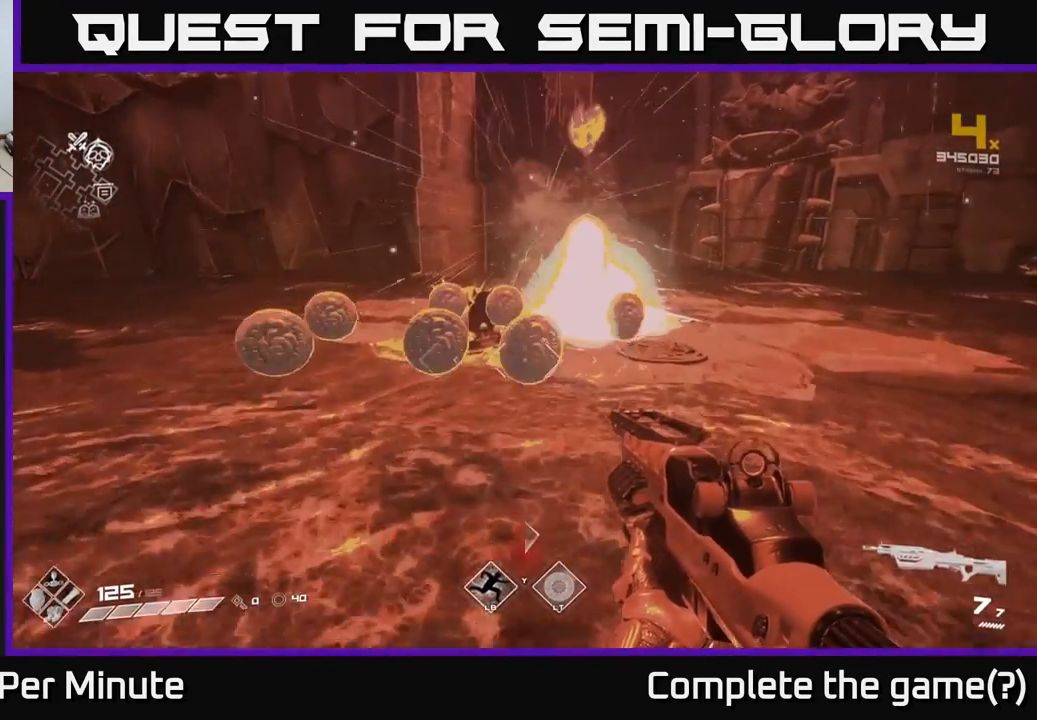
Gameplay with a controller (Xbox layout); each line is a JSON object with the inputs held at the frame after it. "events" lists button and stick changes between this image and that frame as [ms after this image, input, new state], when the widget could be followed in between.
{"buttons": [], "left_stick": "left", "right_stick": "right", "events": [[367, "left_stick", "left"], [367, "right_stick", "right"]]}
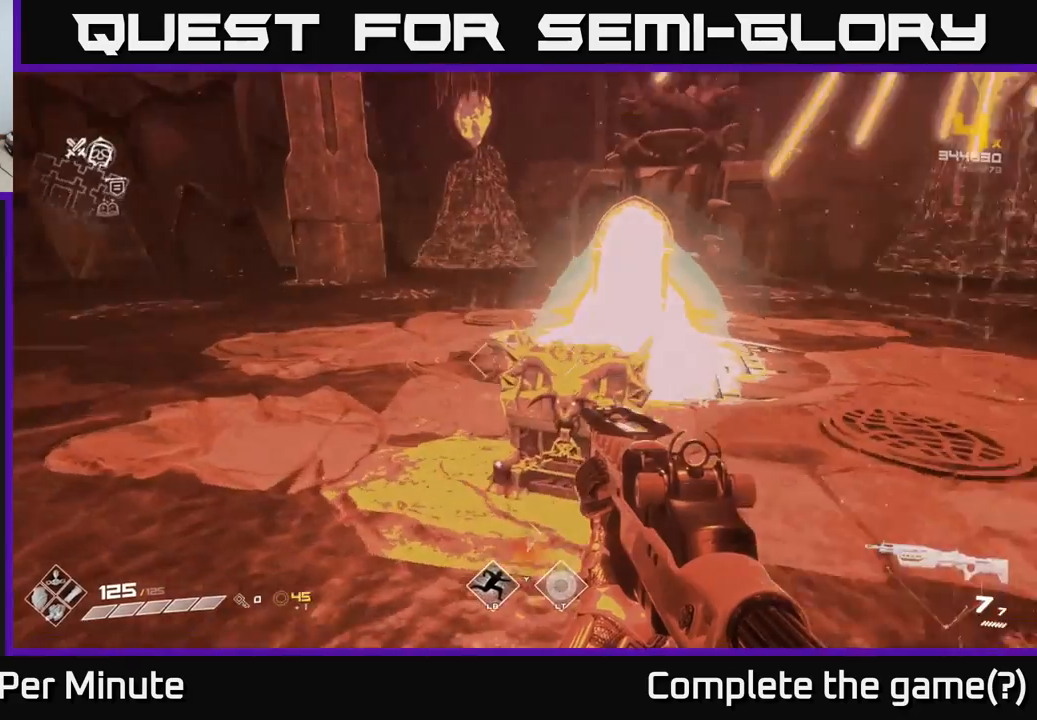
{"buttons": [], "left_stick": "up", "right_stick": "left", "events": [[100, "left_stick", "center"], [150, "left_stick", "right"], [183, "right_stick", "center"], [267, "left_stick", "up-right"], [383, "left_stick", "up"], [483, "right_stick", "left"]]}
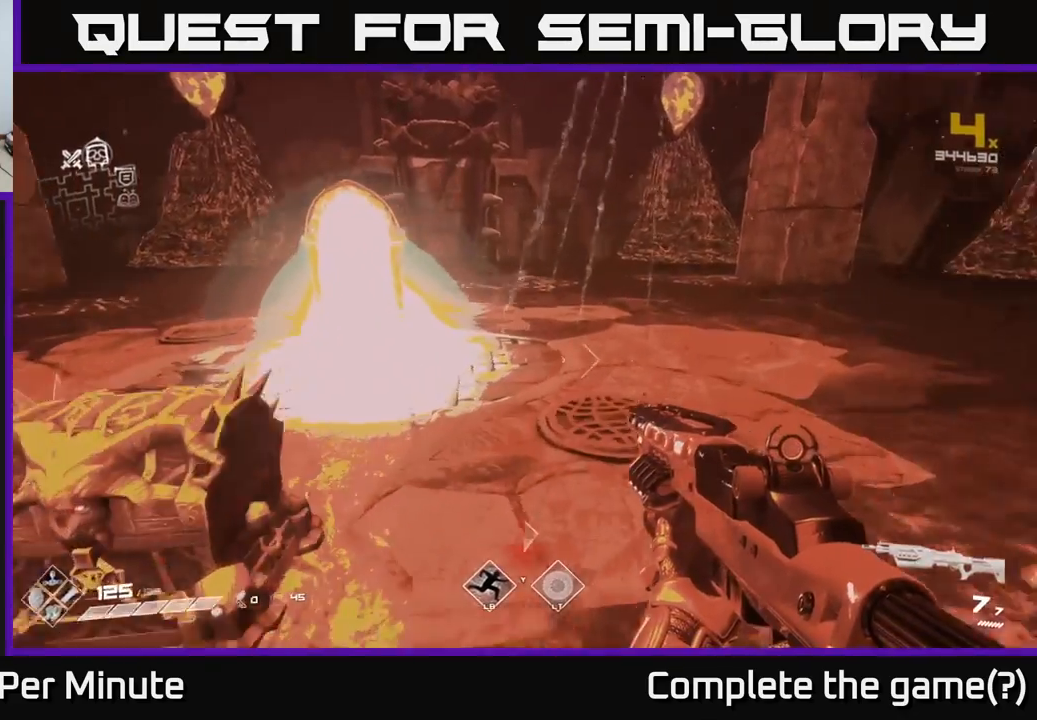
{"buttons": [], "left_stick": "up-left", "right_stick": "center", "events": [[50, "left_stick", "right"], [300, "left_stick", "center"], [350, "left_stick", "left"], [400, "left_stick", "up-left"], [417, "right_stick", "center"]]}
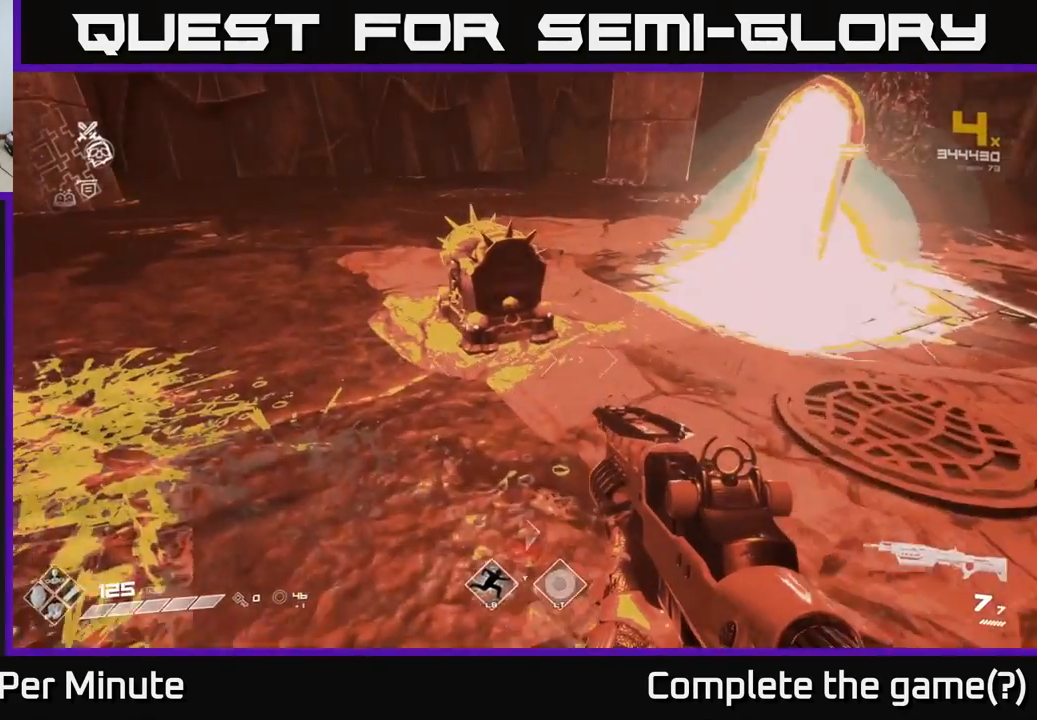
{"buttons": [], "left_stick": "center", "right_stick": "center", "events": [[183, "left_stick", "center"], [317, "left_stick", "up"], [483, "left_stick", "center"]]}
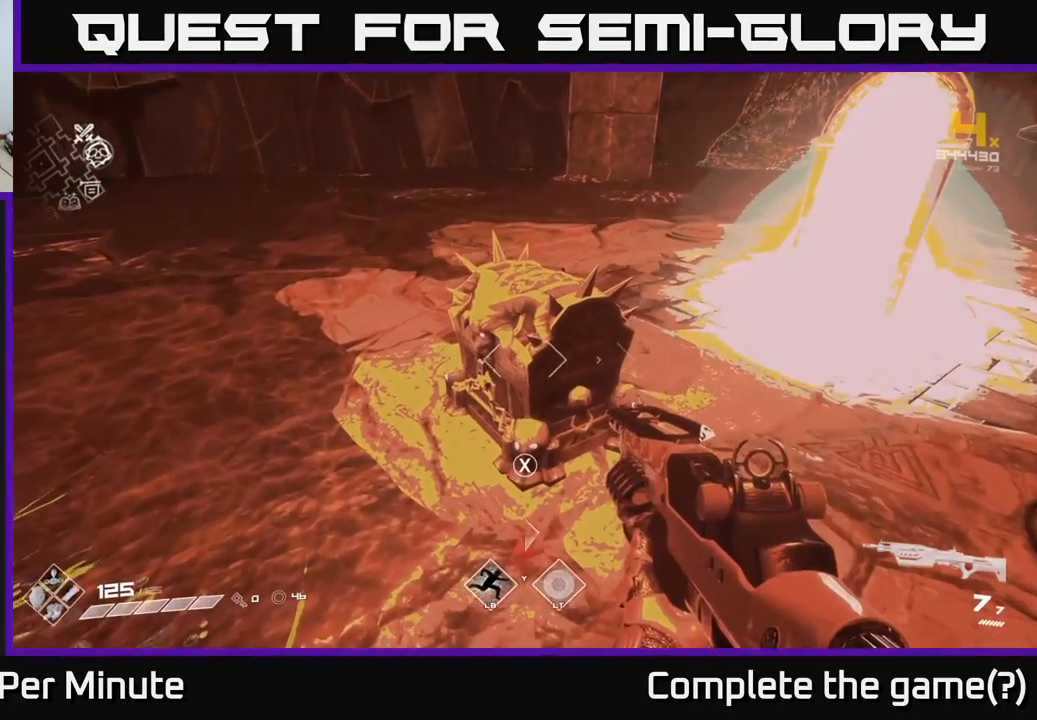
{"buttons": [], "left_stick": "center", "right_stick": "center", "events": [[233, "left_stick", "up"], [267, "X", "down"], [367, "left_stick", "center"], [400, "X", "up"]]}
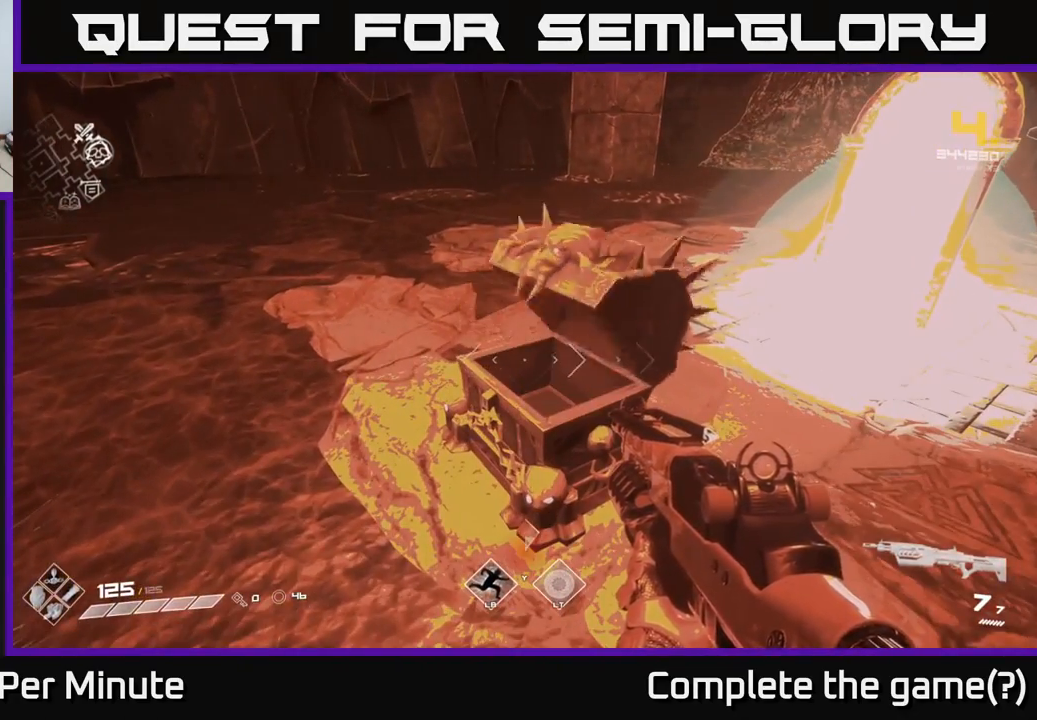
{"buttons": [], "left_stick": "center", "right_stick": "center", "events": []}
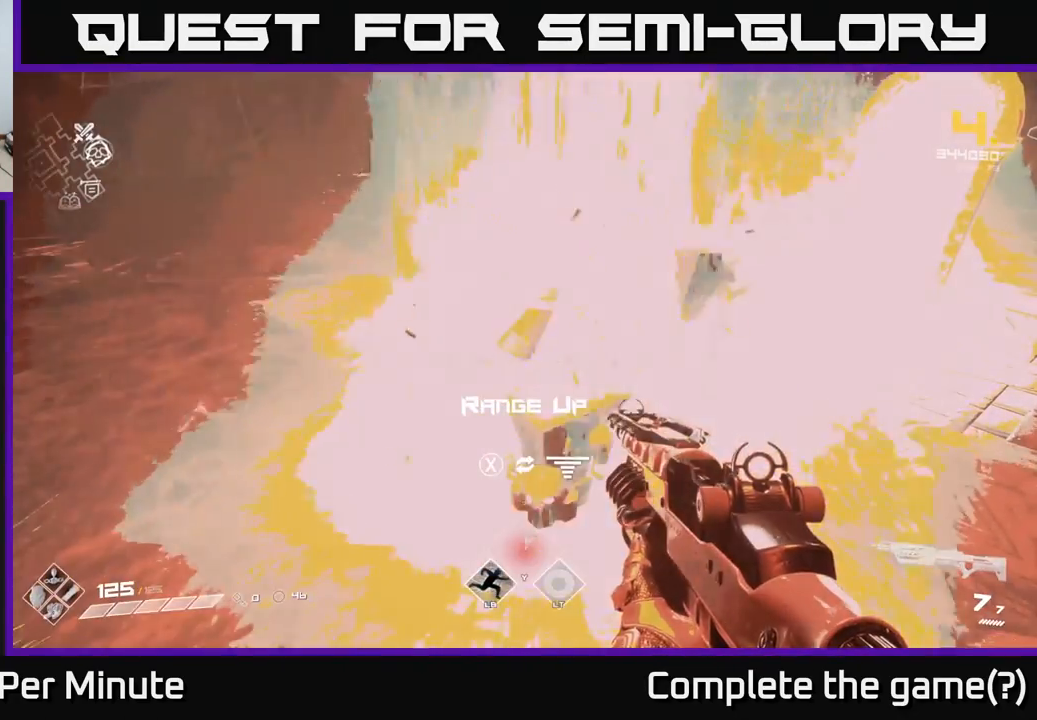
{"buttons": [], "left_stick": "center", "right_stick": "center", "events": []}
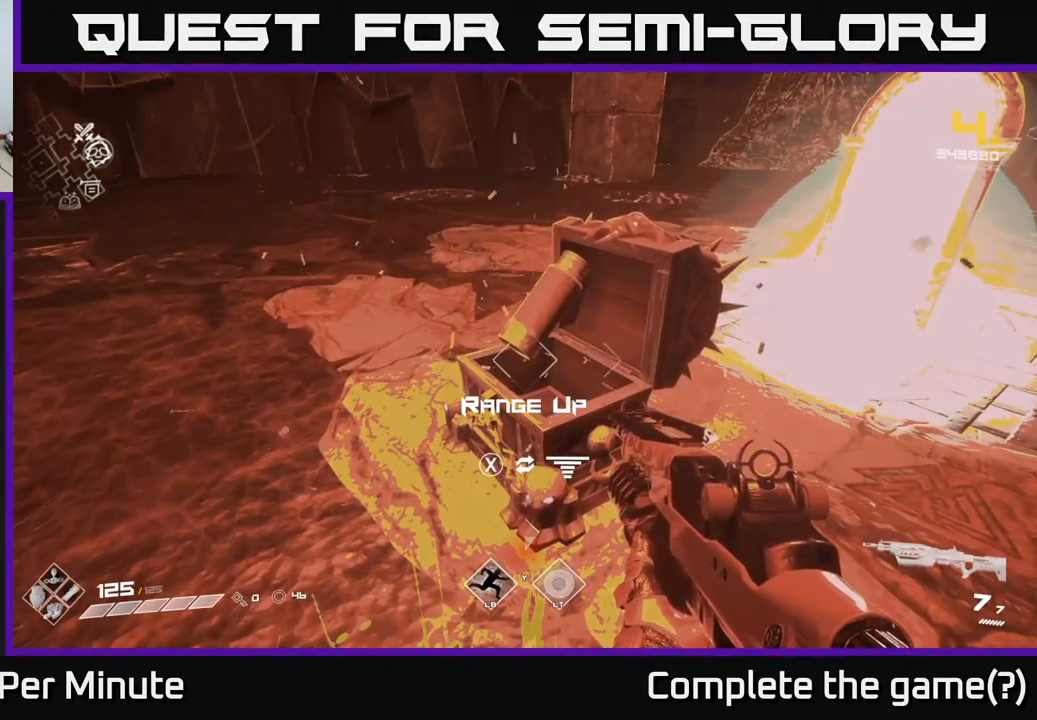
{"buttons": [], "left_stick": "center", "right_stick": "center", "events": []}
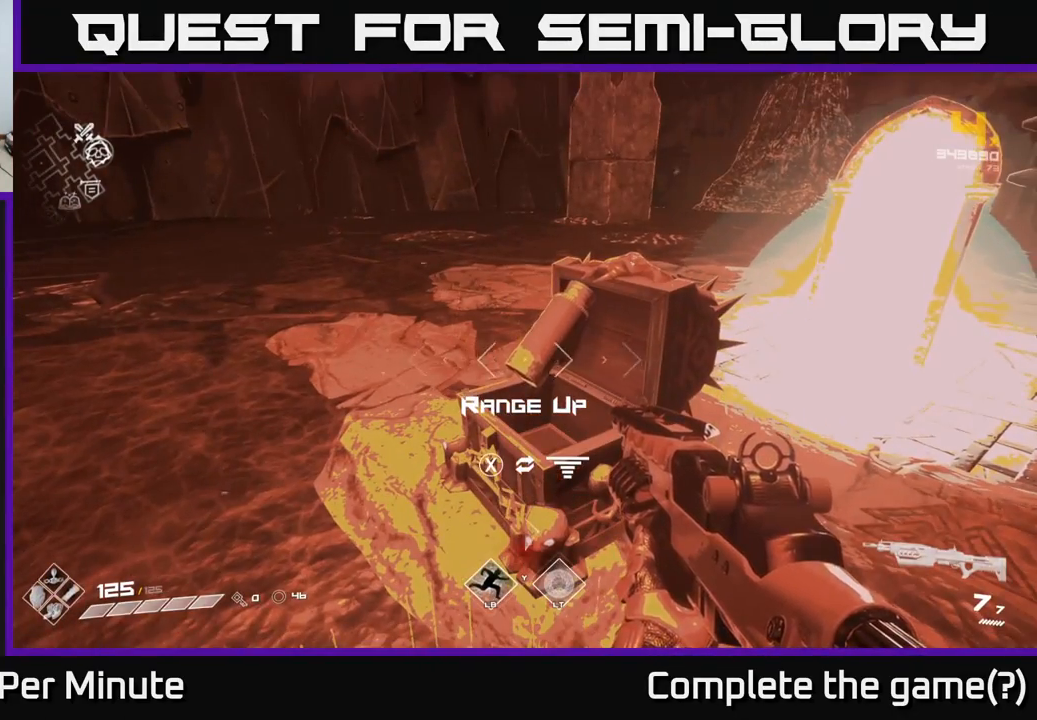
{"buttons": [], "left_stick": "center", "right_stick": "center", "events": [[283, "X", "down"], [333, "X", "up"]]}
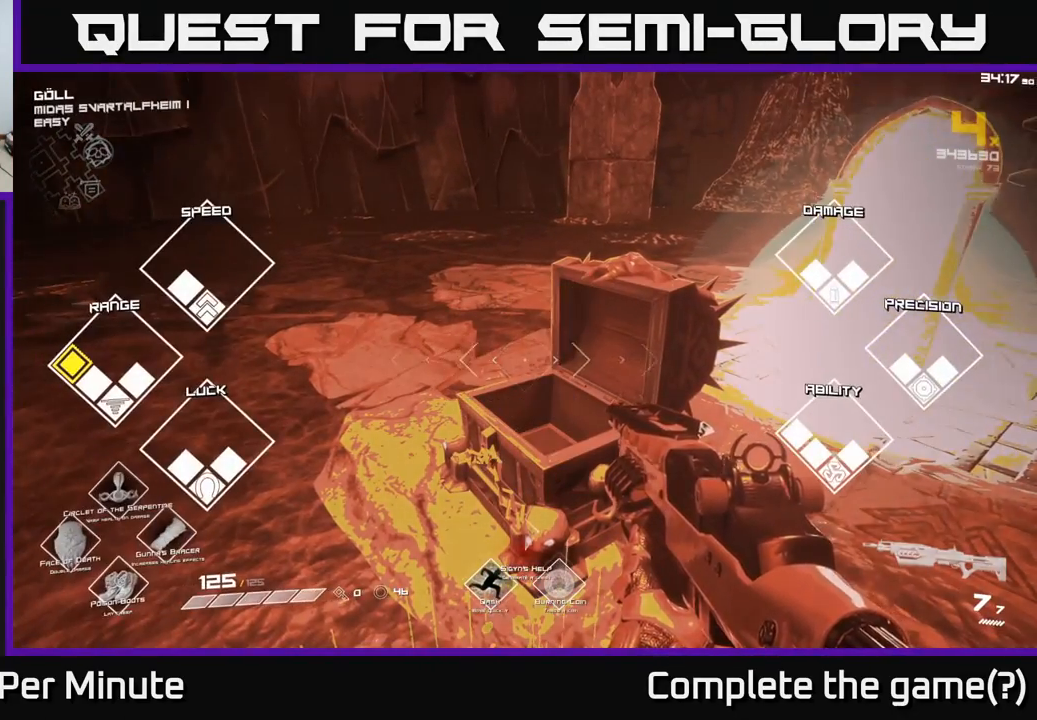
{"buttons": [], "left_stick": "up", "right_stick": "center", "events": [[167, "left_stick", "left"], [200, "right_stick", "left"], [400, "left_stick", "up-left"], [483, "right_stick", "center"], [500, "left_stick", "up"]]}
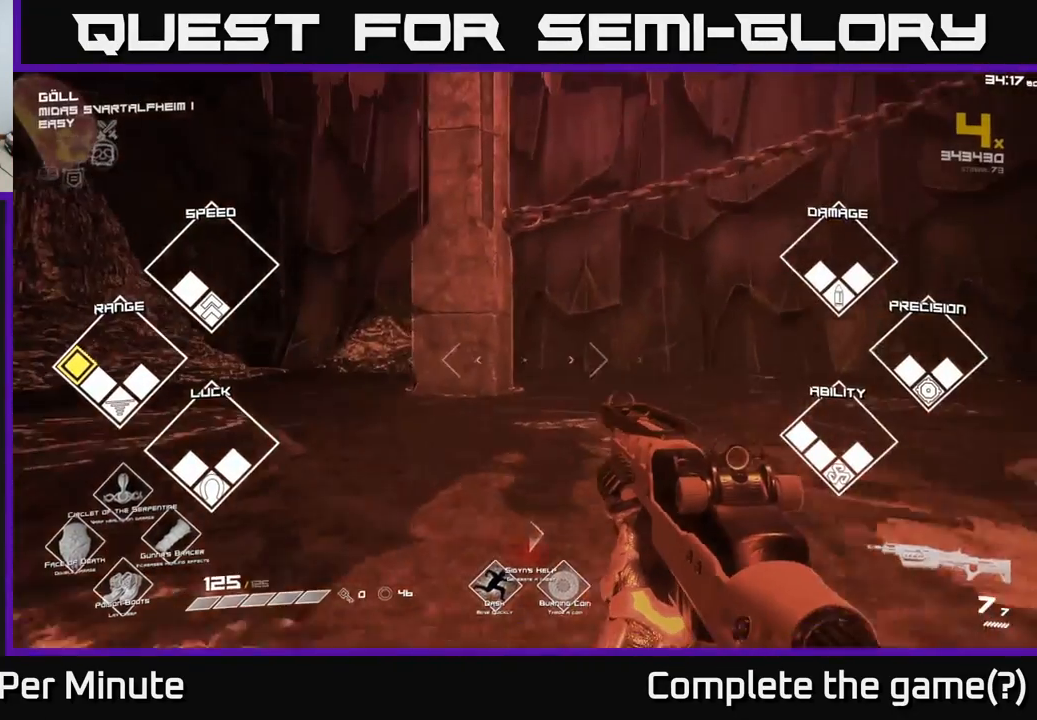
{"buttons": [], "left_stick": "up", "right_stick": "center", "events": [[117, "left_stick", "center"], [383, "left_stick", "up"]]}
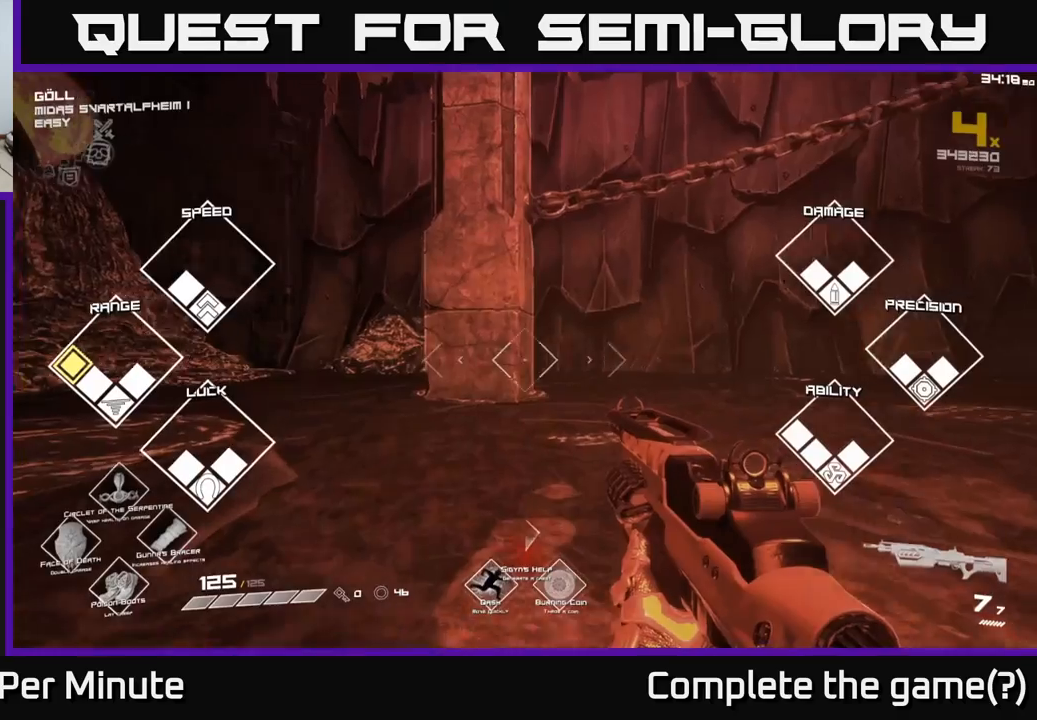
{"buttons": [], "left_stick": "center", "right_stick": "center", "events": [[17, "right_stick", "left"], [183, "left_stick", "up-right"], [317, "right_stick", "center"], [350, "left_stick", "center"]]}
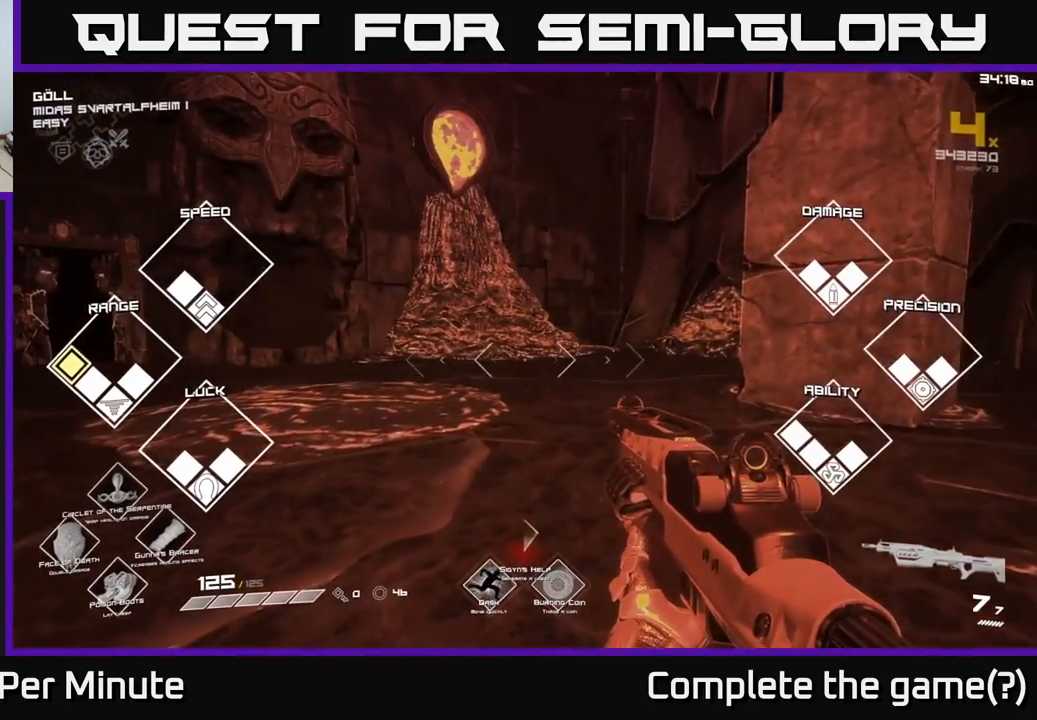
{"buttons": [], "left_stick": "up", "right_stick": "left", "events": [[17, "left_stick", "up"], [300, "right_stick", "left"]]}
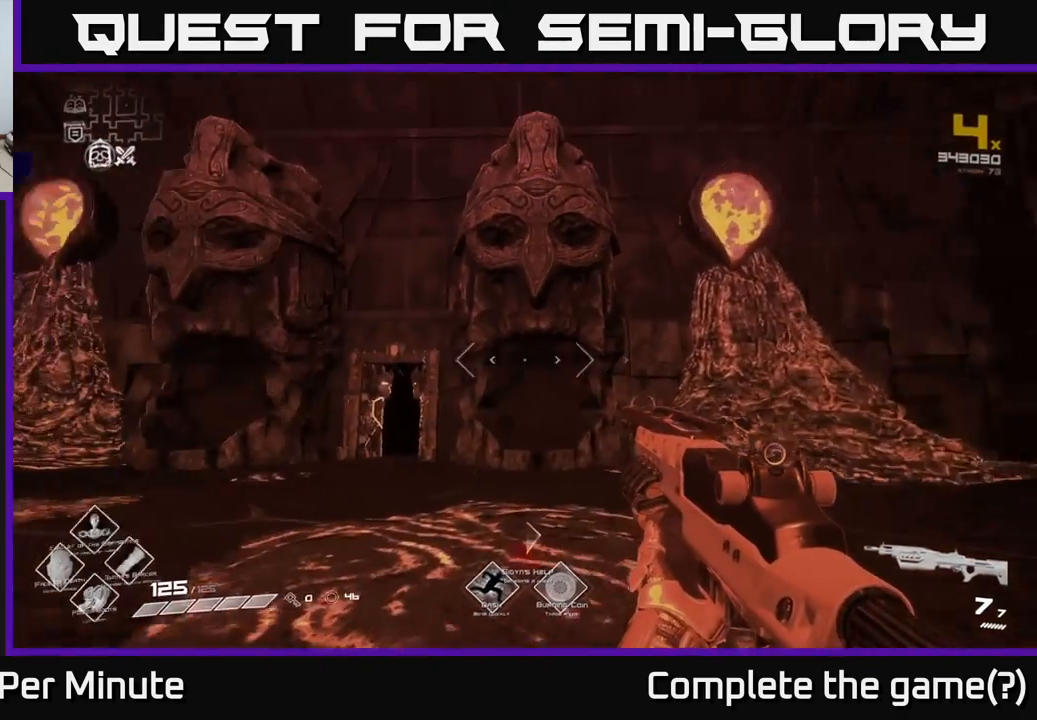
{"buttons": [], "left_stick": "up", "right_stick": "left", "events": [[67, "left_stick", "center"], [67, "right_stick", "center"], [383, "left_stick", "up"], [400, "right_stick", "left"]]}
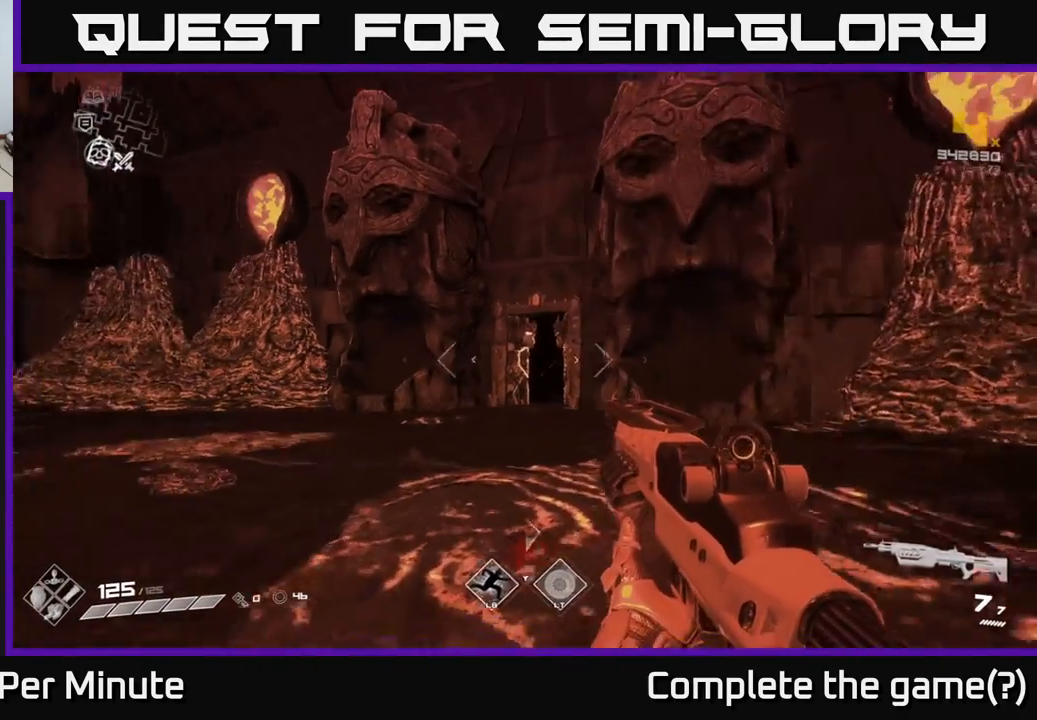
{"buttons": [], "left_stick": "center", "right_stick": "left", "events": [[33, "right_stick", "center"], [217, "left_stick", "center"], [467, "right_stick", "left"]]}
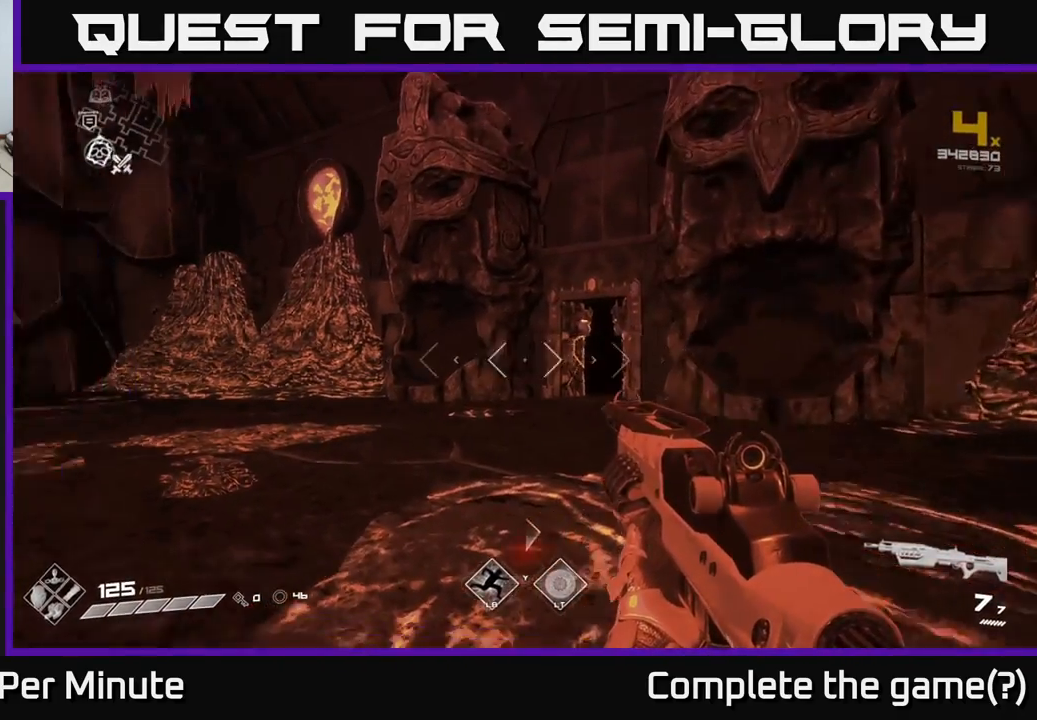
{"buttons": [], "left_stick": "center", "right_stick": "center", "events": [[383, "right_stick", "center"]]}
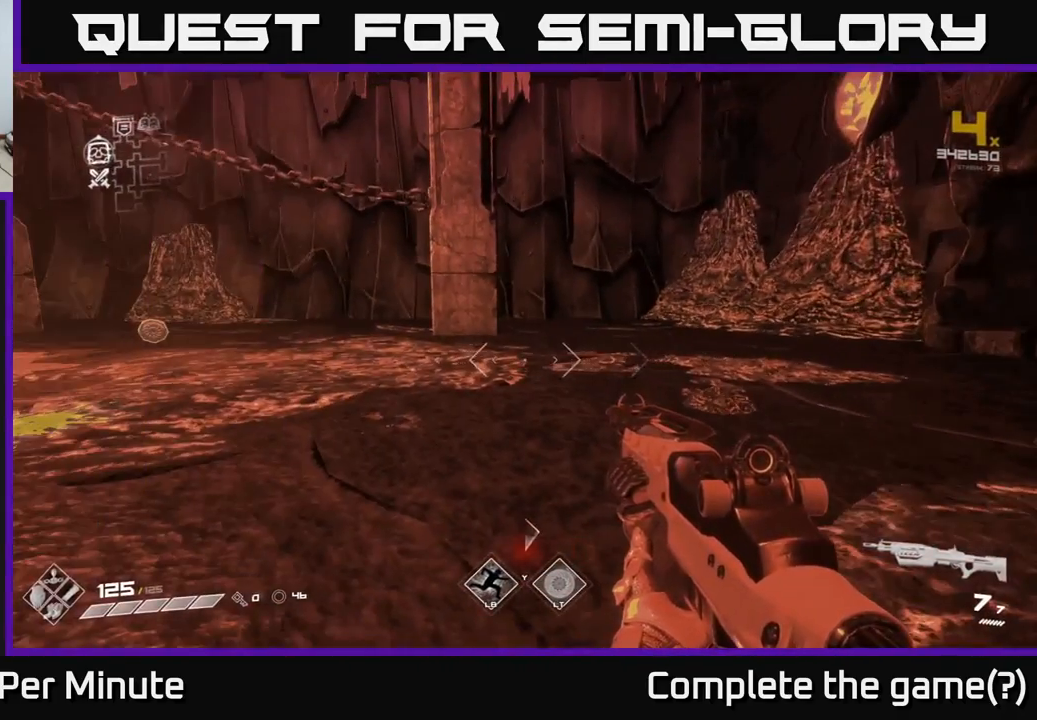
{"buttons": [], "left_stick": "up", "right_stick": "center", "events": [[167, "right_stick", "left"], [333, "left_stick", "up"], [467, "right_stick", "center"]]}
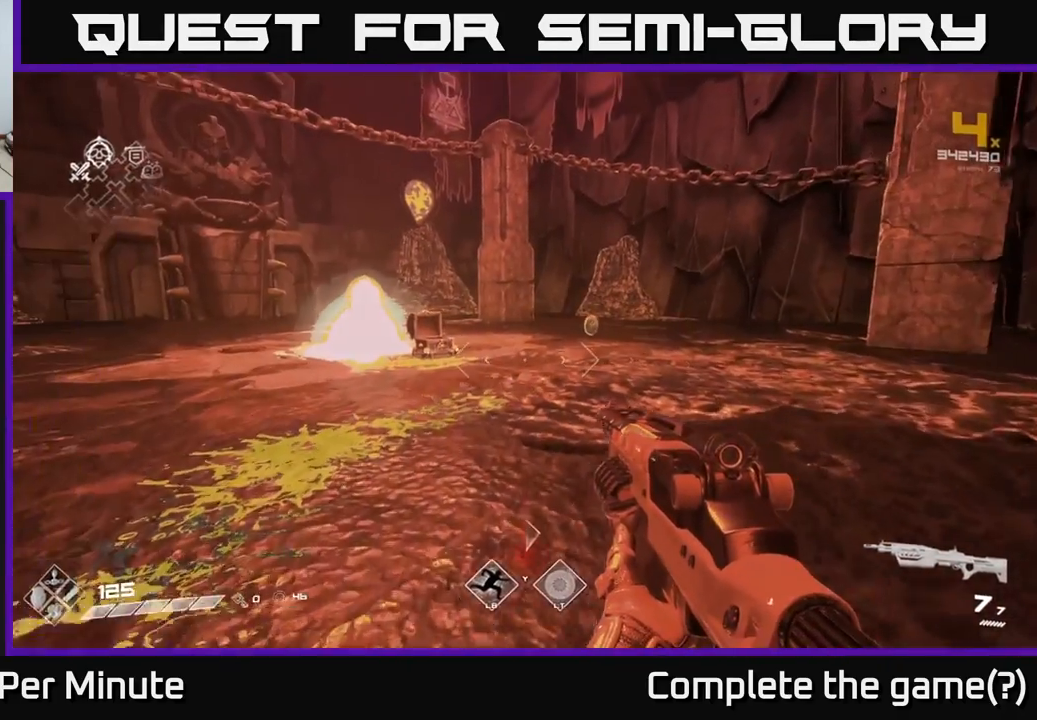
{"buttons": [], "left_stick": "up-right", "right_stick": "center", "events": [[283, "left_stick", "up-right"]]}
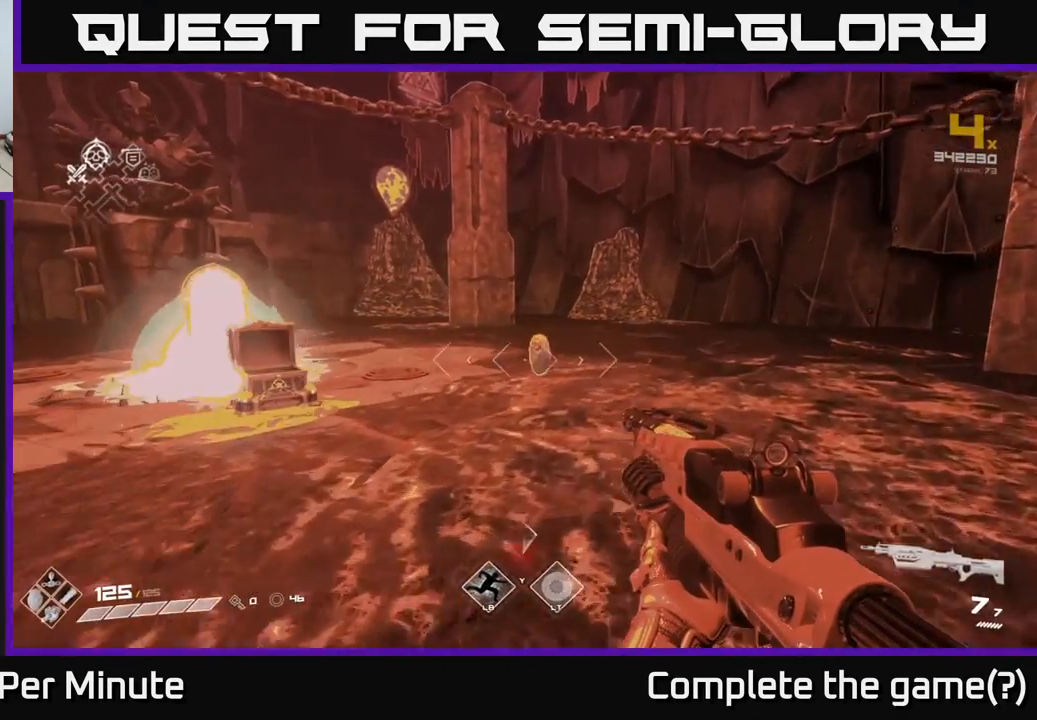
{"buttons": [], "left_stick": "up", "right_stick": "left", "events": [[17, "left_stick", "up"], [450, "right_stick", "left"]]}
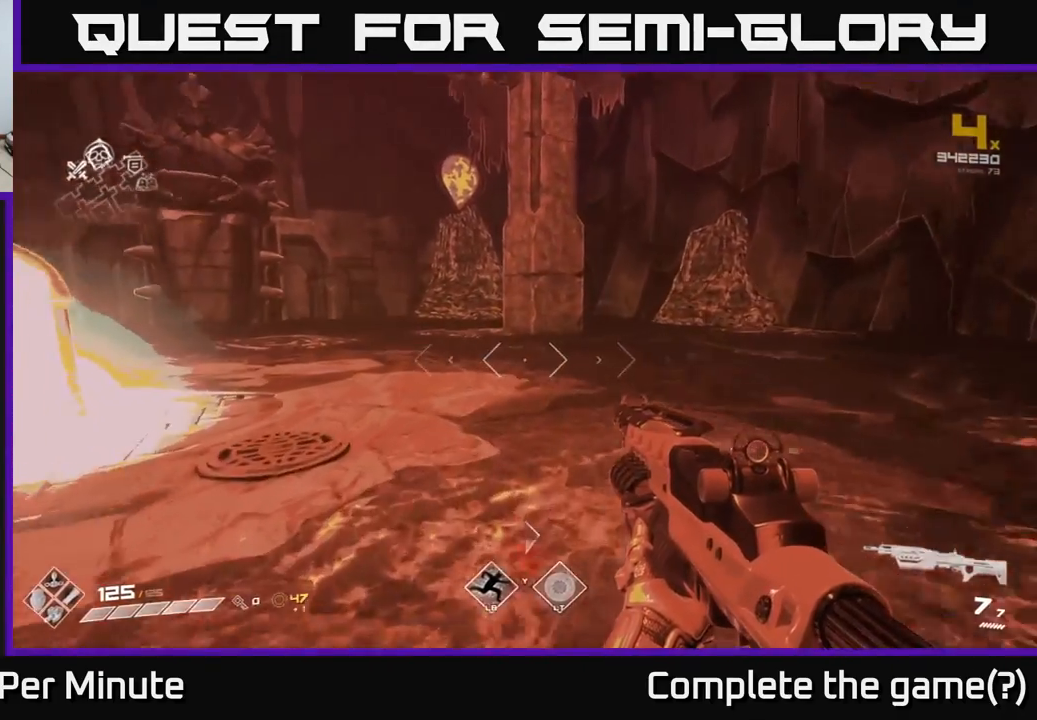
{"buttons": [], "left_stick": "right", "right_stick": "center", "events": [[50, "left_stick", "up-right"], [233, "left_stick", "right"], [417, "right_stick", "center"]]}
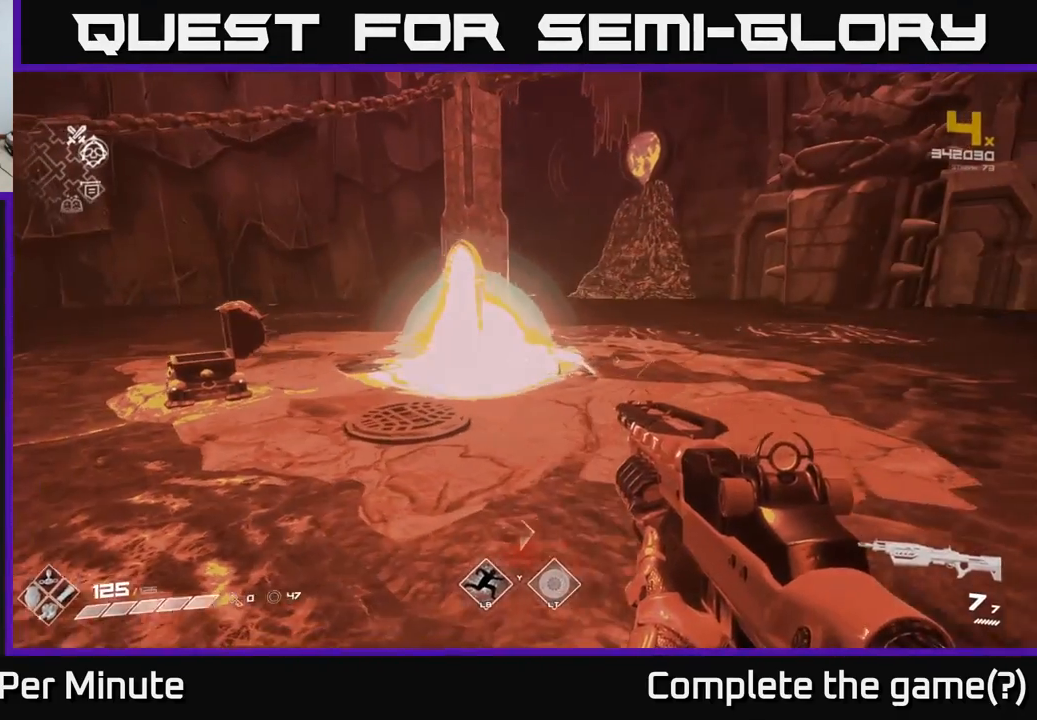
{"buttons": [], "left_stick": "right", "right_stick": "center", "events": [[33, "left_stick", "center"], [450, "left_stick", "right"]]}
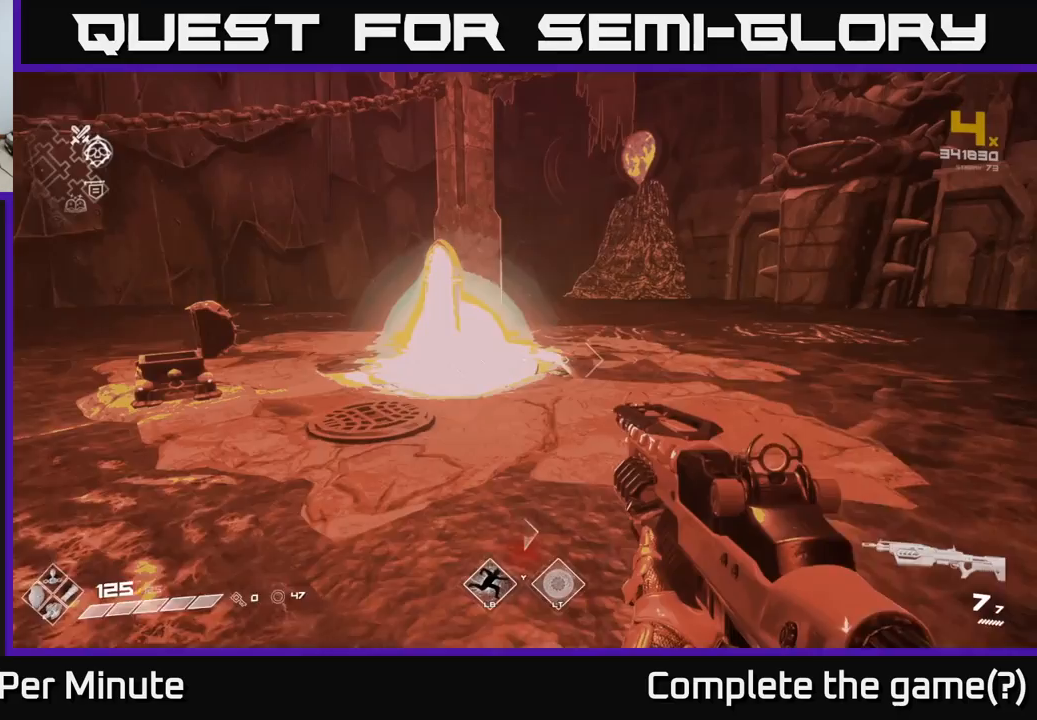
{"buttons": [], "left_stick": "up-right", "right_stick": "center", "events": [[467, "left_stick", "up-right"]]}
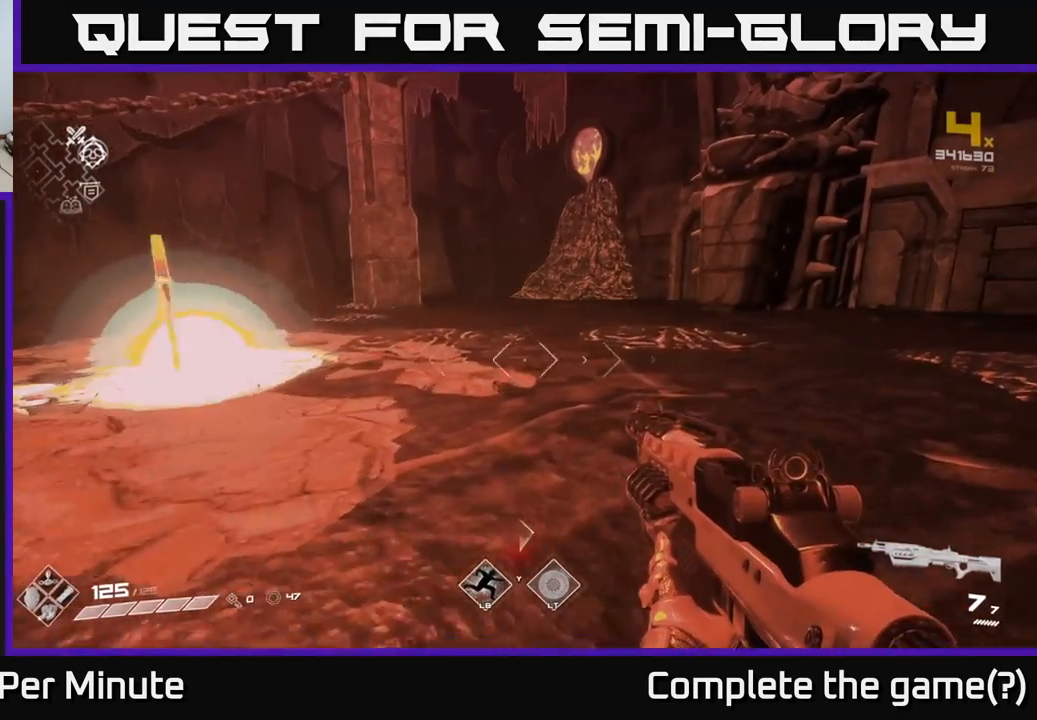
{"buttons": [], "left_stick": "center", "right_stick": "center", "events": [[150, "left_stick", "center"], [183, "right_stick", "right"], [400, "right_stick", "center"]]}
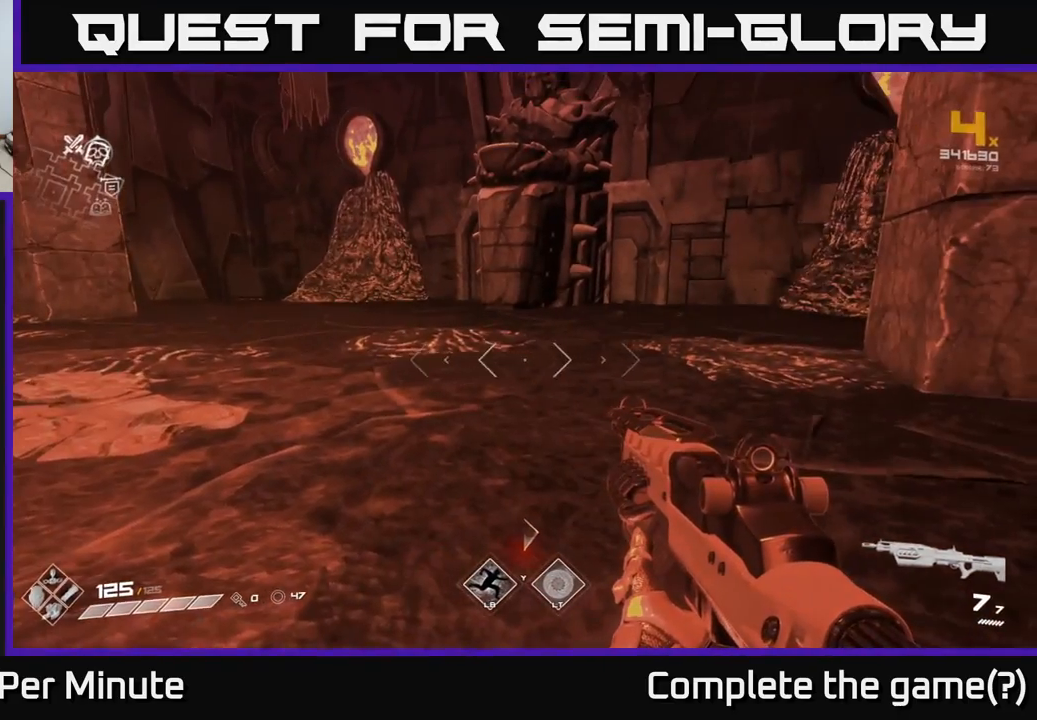
{"buttons": [], "left_stick": "center", "right_stick": "center", "events": [[33, "left_stick", "up"], [167, "left_stick", "center"]]}
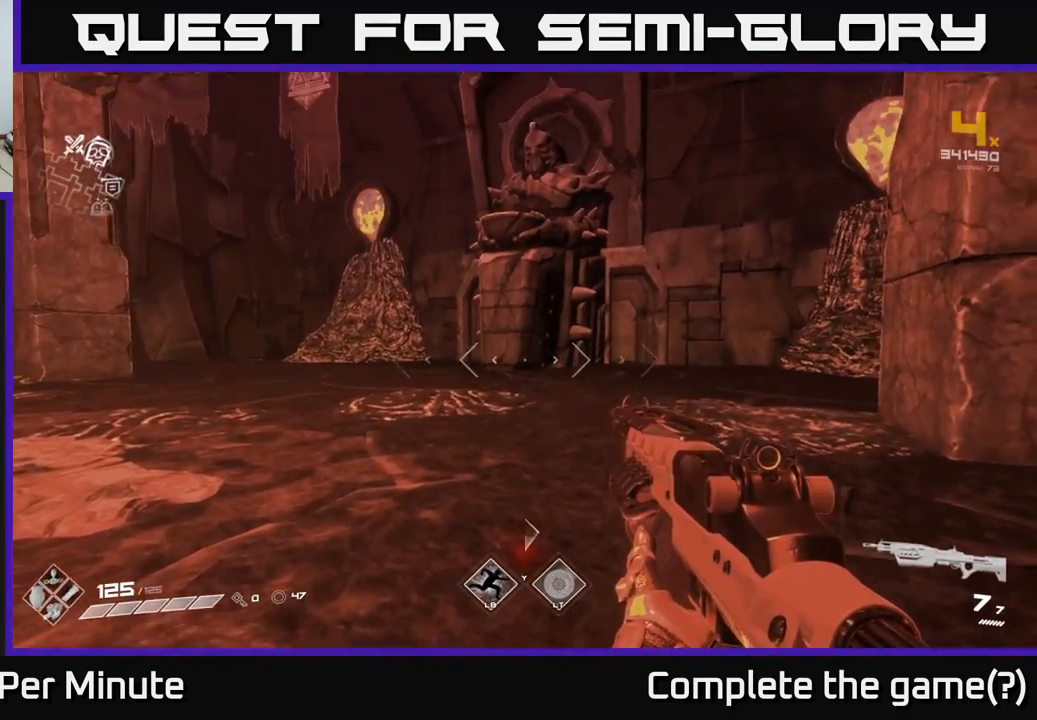
{"buttons": [], "left_stick": "up-left", "right_stick": "center", "events": [[67, "left_stick", "down-left"], [67, "right_stick", "left"], [233, "left_stick", "left"], [367, "left_stick", "up-left"], [483, "right_stick", "center"]]}
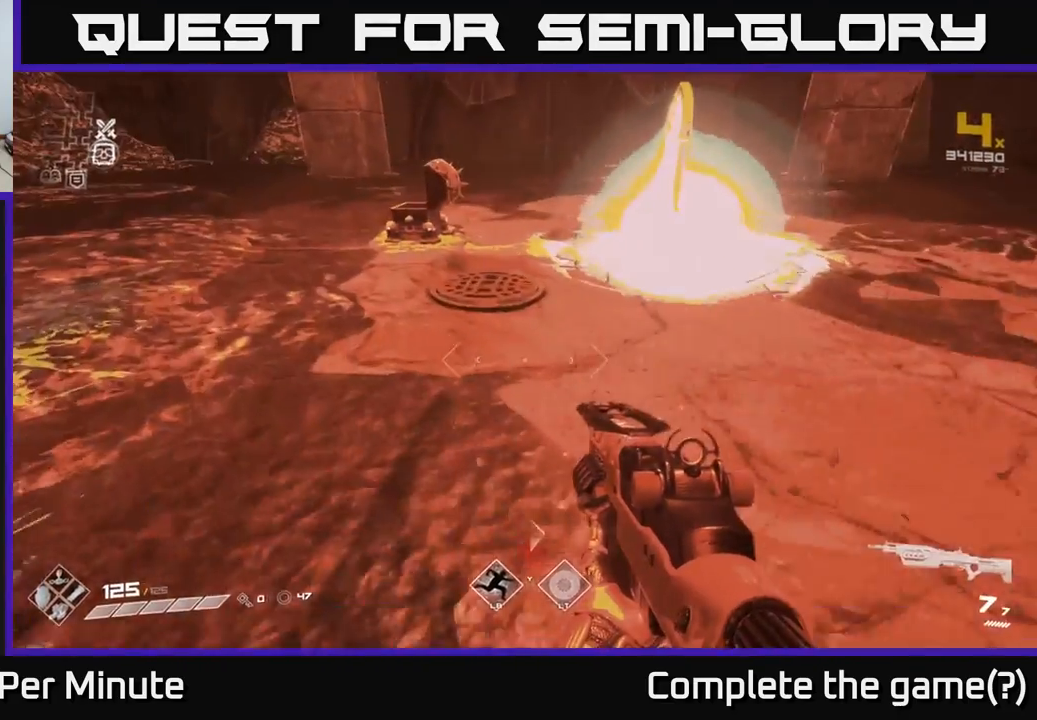
{"buttons": [], "left_stick": "up", "right_stick": "center", "events": [[67, "left_stick", "up"], [167, "right_stick", "right"], [333, "right_stick", "center"]]}
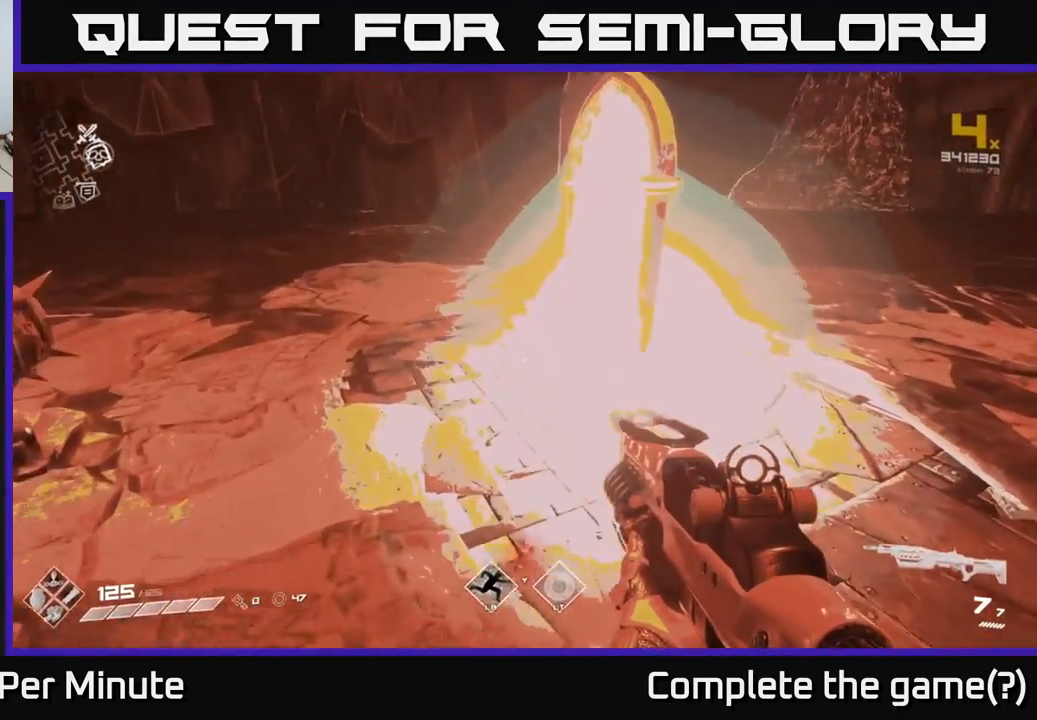
{"buttons": [], "left_stick": "up", "right_stick": "center", "events": [[17, "right_stick", "right"], [200, "right_stick", "center"]]}
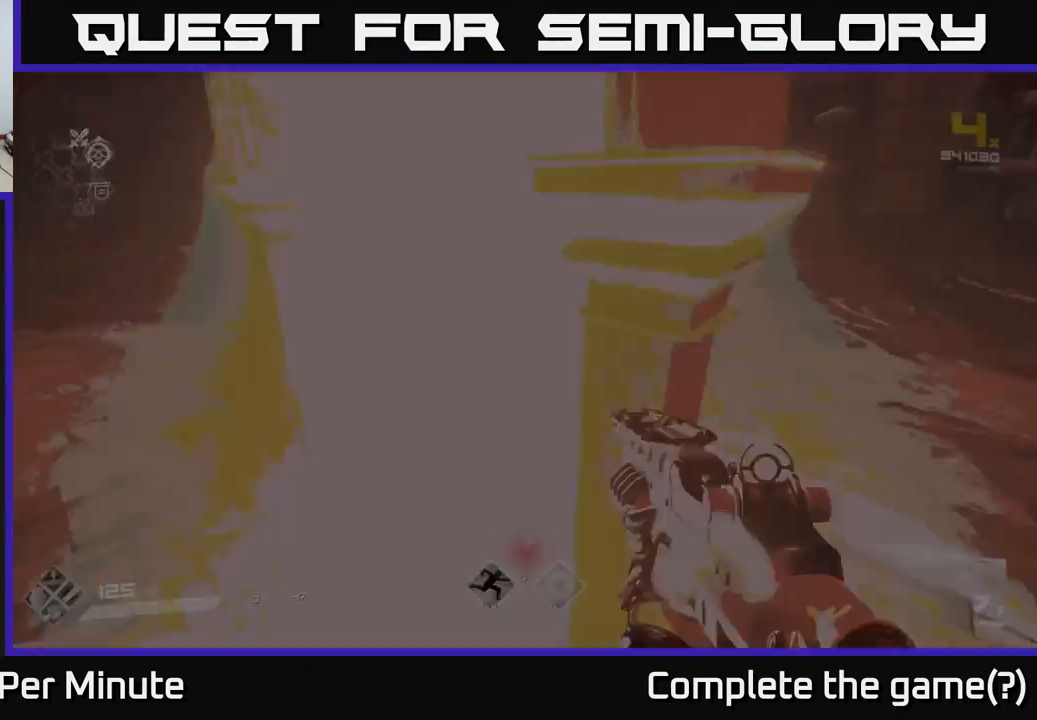
{"buttons": [], "left_stick": "center", "right_stick": "center", "events": [[17, "left_stick", "center"]]}